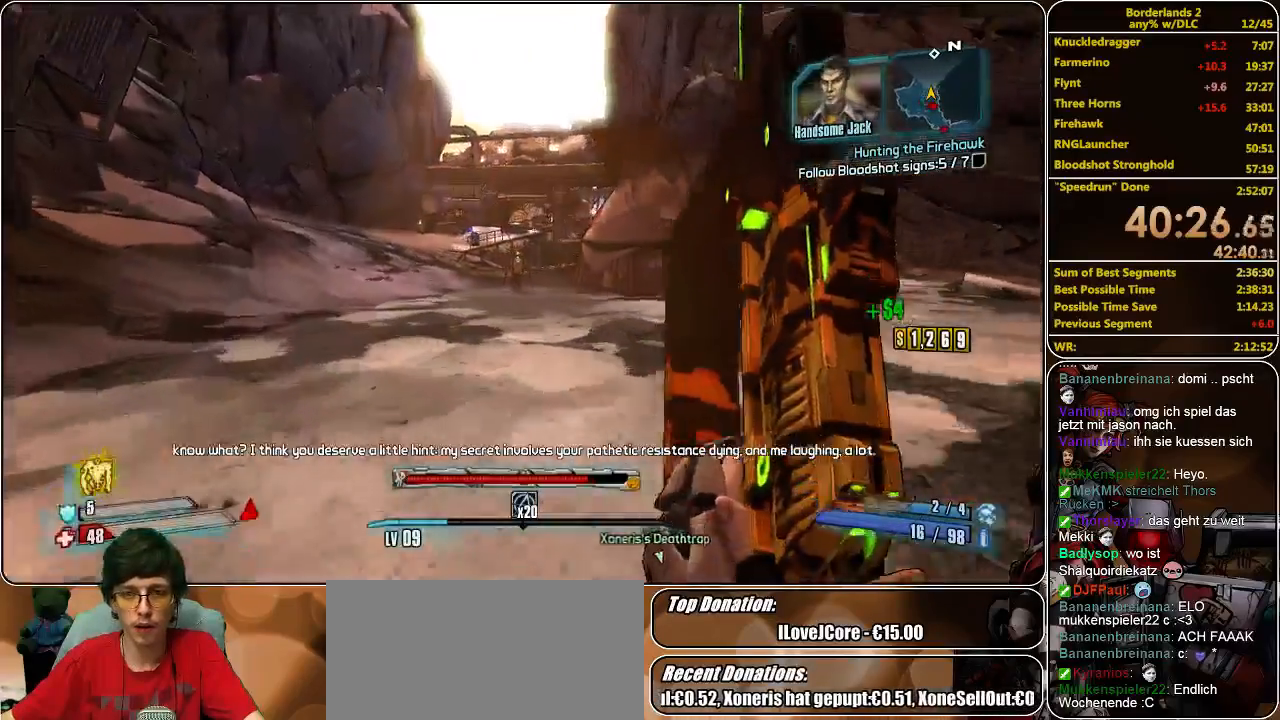
Gameplay with keyboard and mouse; each line is a JSON object with the keys and mouse buttons held at the frame after it. "events" lists presses ("down") and releases ("up") of "a", "alt", "c", "ctrl", "d", "e", "f", "q", "r", "s", "shift", "space", "tab", "v", "w", "x", "z", "mouse_left", "mouse_middle", "mouse_right", "mouse_wheel_up" and "mouse_wheel_down" between this image and that frame as [ms after this image, input, new state], when the widget could be followed in between. "mouse_left", "mouse_middle", "mouse_right", "mouse_wheel_up", "mouse_wheel_down" = the "left", "middle", "right", "wheel_up", "wheel_down" buttons of the "mouse" list. No other keys are recorded. Mouse movement is not recorded.
{"keys": ["w"], "mouse": ["left", "right"], "events": [[267, "mouse_right", "down"], [467, "mouse_left", "down"]]}
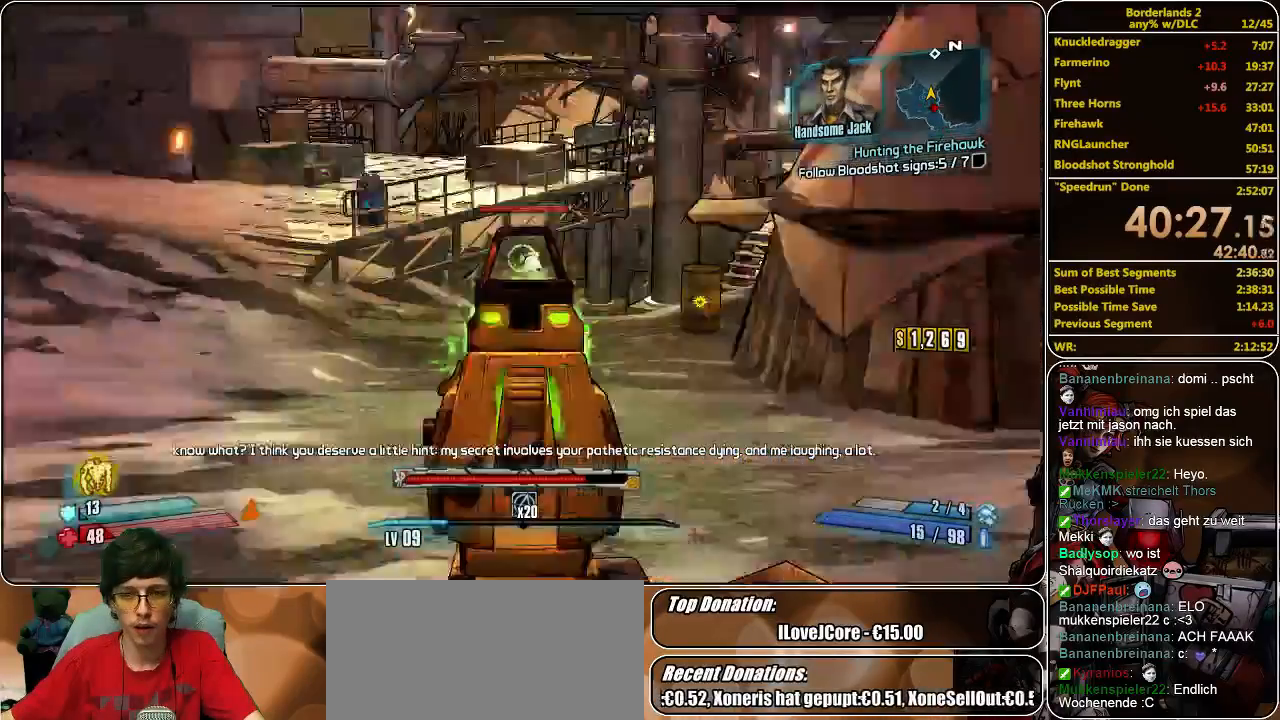
{"keys": ["w"], "mouse": ["left", "right"], "events": [[33, "mouse_left", "up"], [133, "mouse_left", "down"], [200, "mouse_left", "up"], [267, "mouse_left", "down"], [367, "mouse_left", "up"], [433, "mouse_left", "down"]]}
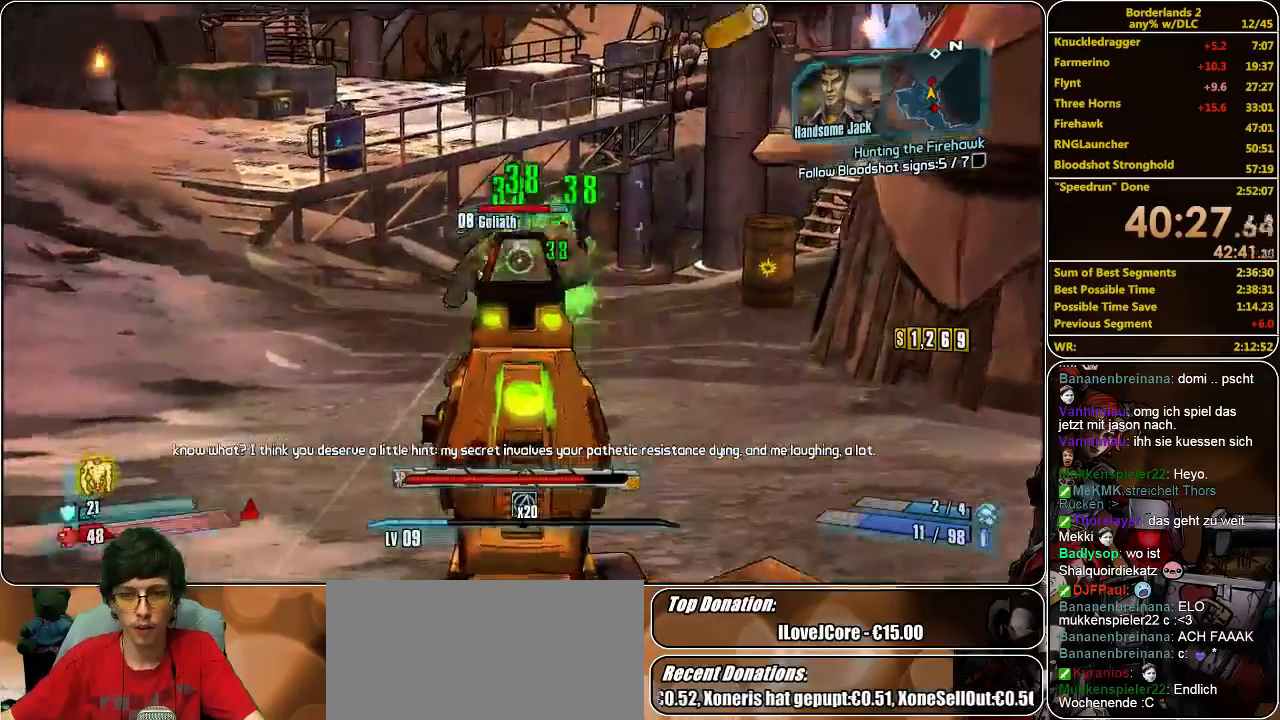
{"keys": ["w"], "mouse": ["left", "right"], "events": [[33, "mouse_left", "up"], [67, "mouse_left", "down"], [167, "mouse_left", "up"], [233, "mouse_left", "down"], [300, "mouse_left", "up"], [367, "mouse_left", "down"], [467, "mouse_left", "up"], [500, "mouse_left", "down"]]}
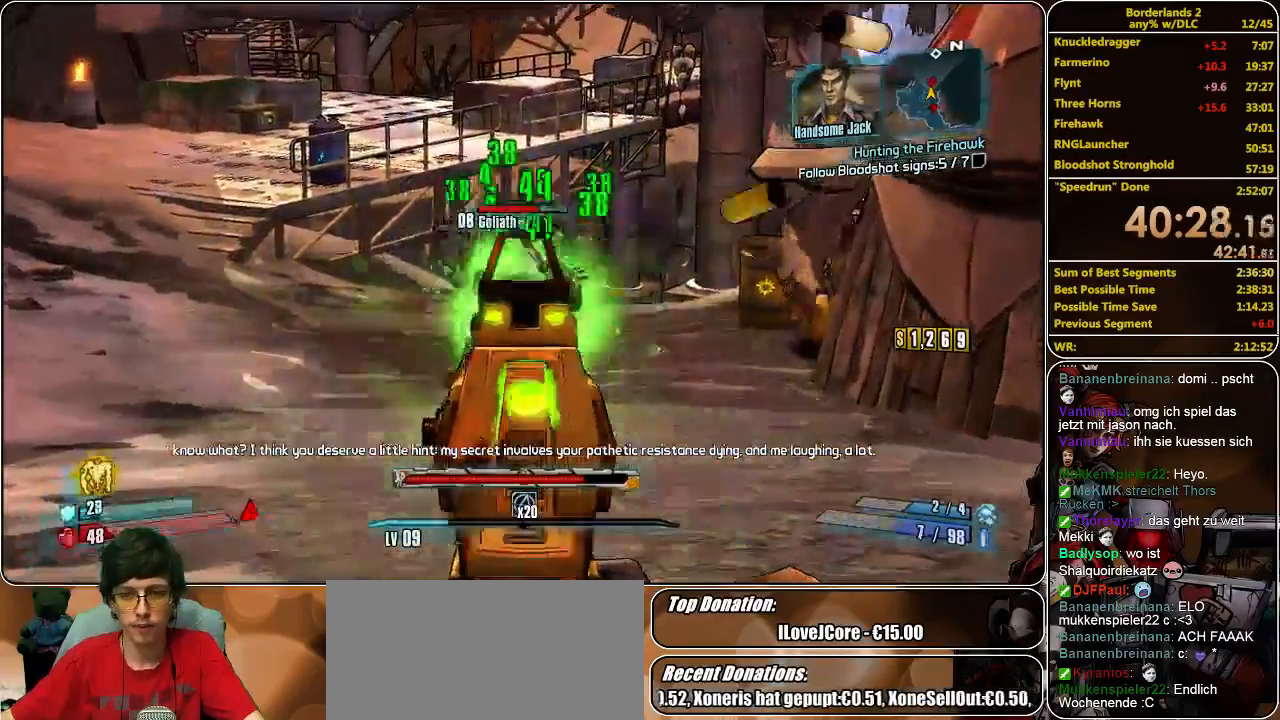
{"keys": ["w"], "mouse": ["left", "right"], "events": [[133, "mouse_left", "up"], [200, "mouse_left", "down"], [267, "mouse_left", "up"], [333, "mouse_left", "down"], [433, "mouse_left", "up"], [500, "mouse_left", "down"]]}
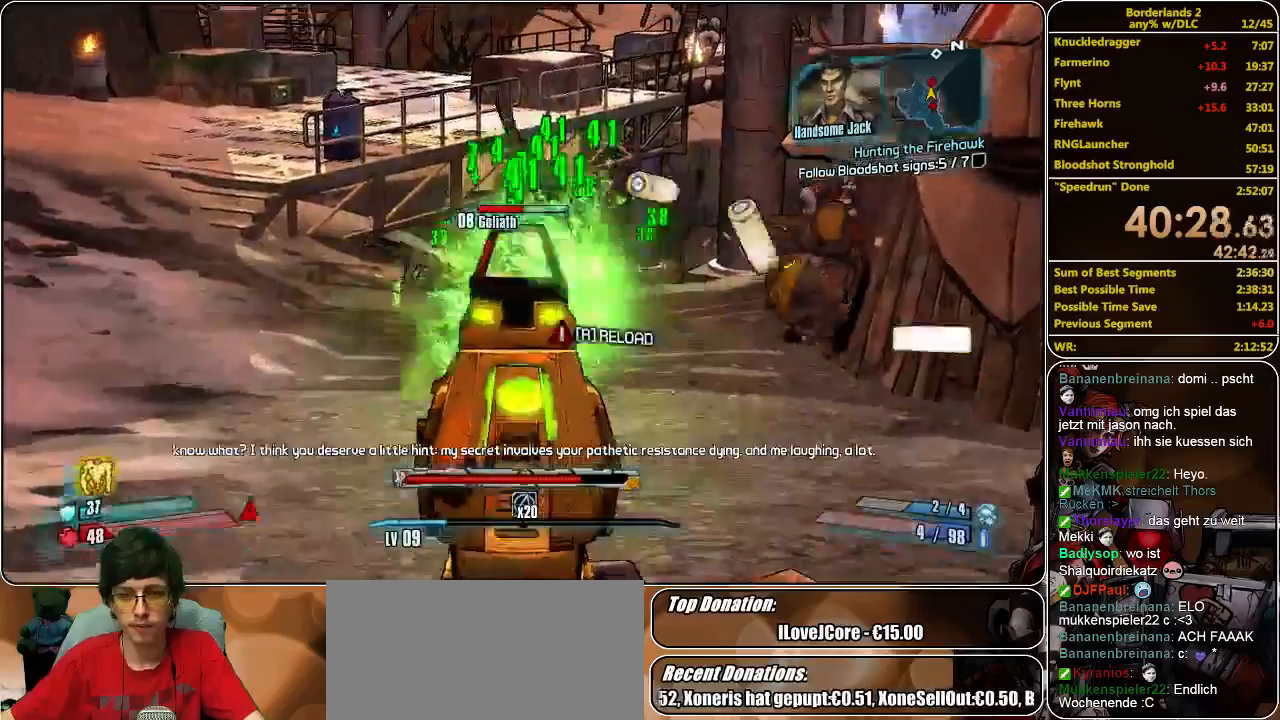
{"keys": ["w"], "mouse": ["left", "right"], "events": [[67, "mouse_left", "up"], [133, "mouse_left", "down"], [200, "mouse_left", "up"], [300, "mouse_left", "down"], [400, "mouse_left", "up"], [467, "mouse_left", "down"]]}
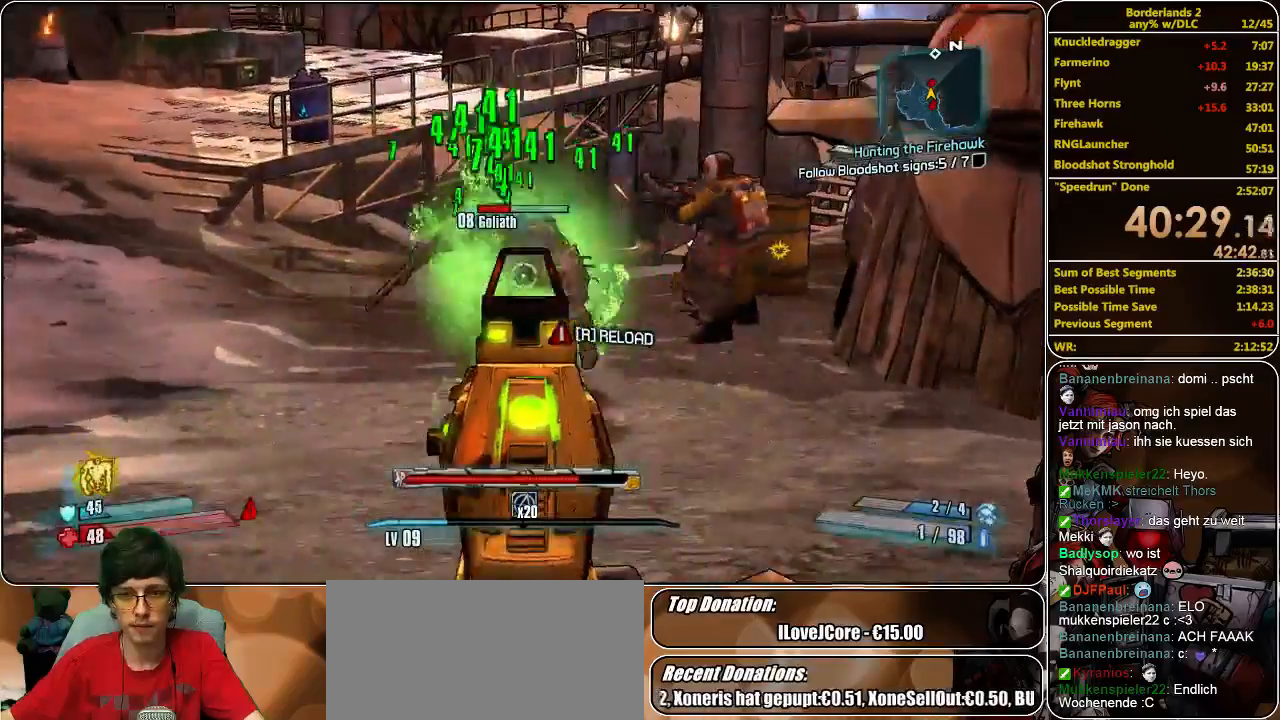
{"keys": ["w"], "mouse": ["left", "right"], "events": [[67, "mouse_left", "up"], [100, "mouse_left", "down"], [200, "mouse_left", "up"], [267, "mouse_left", "down"], [367, "mouse_left", "up"], [433, "mouse_left", "down"]]}
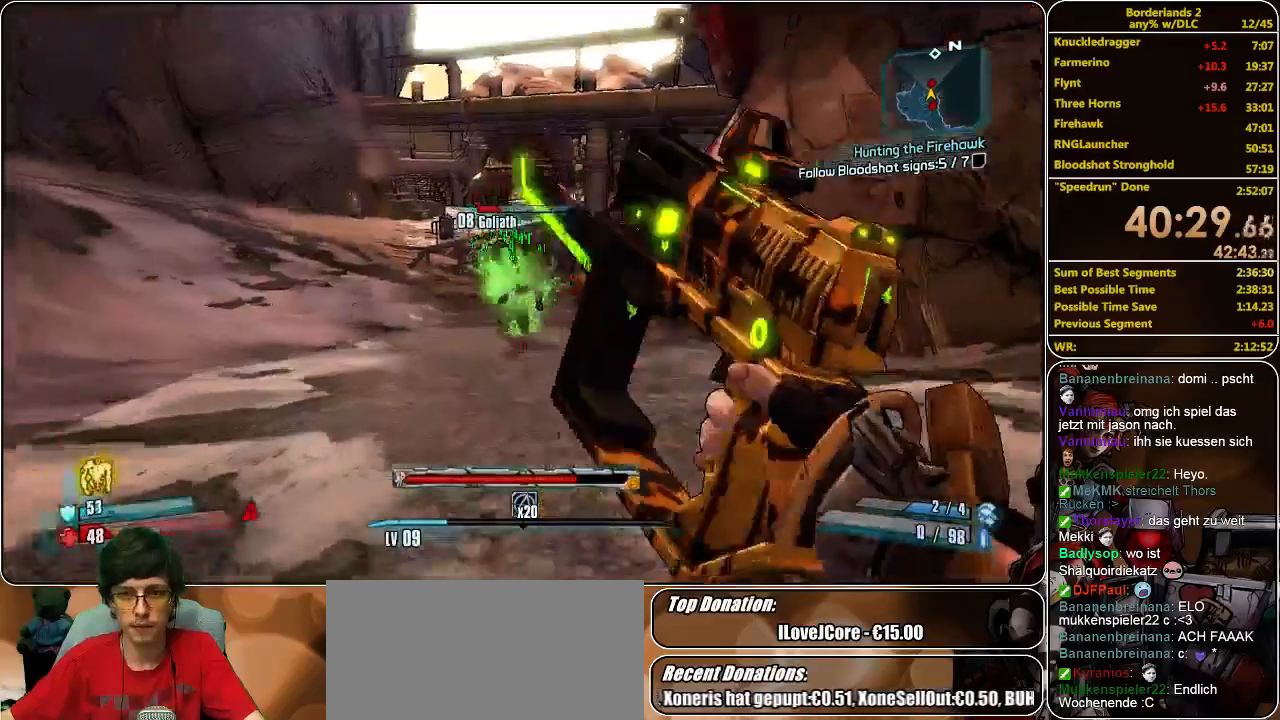
{"keys": ["a", "shift", "w"], "mouse": [], "events": [[33, "mouse_left", "up"], [33, "mouse_right", "up"], [100, "a", "down"], [367, "shift", "down"]]}
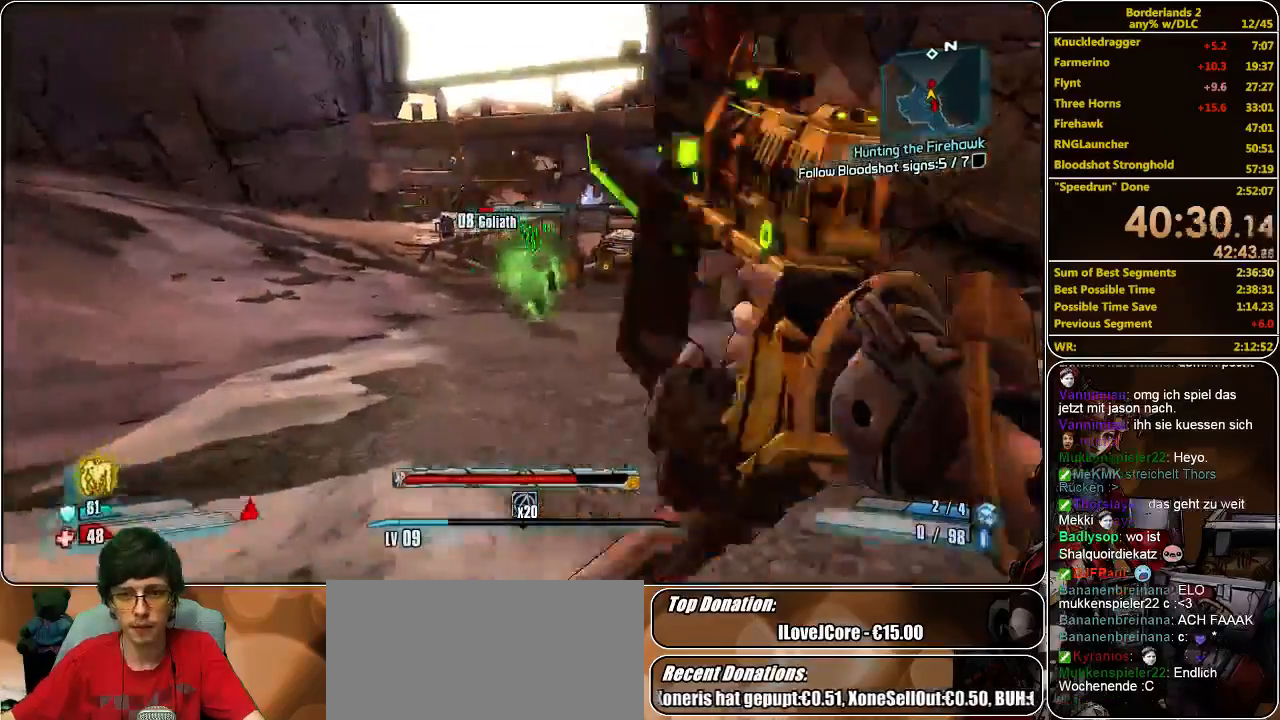
{"keys": ["a", "shift", "w"], "mouse": [], "events": []}
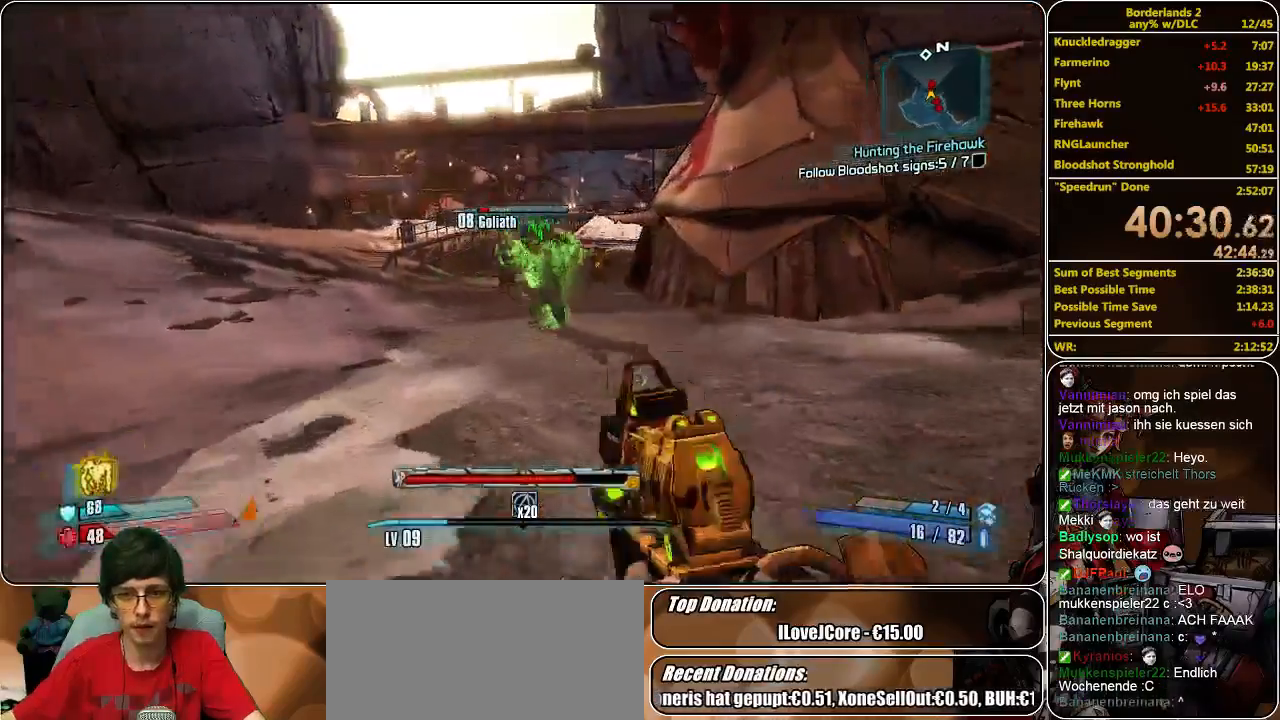
{"keys": ["a", "shift", "w"], "mouse": ["right"], "events": [[433, "mouse_right", "down"]]}
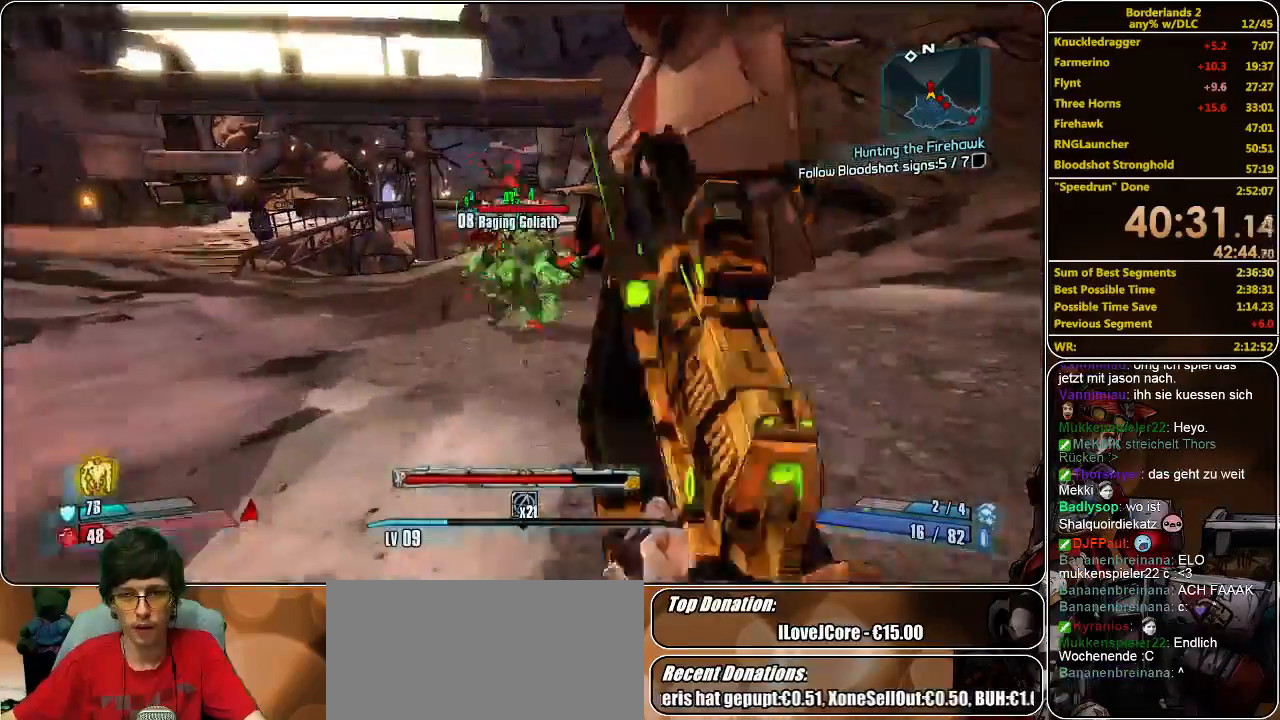
{"keys": ["a", "w"], "mouse": [], "events": [[133, "mouse_left", "down"], [200, "mouse_left", "up"], [267, "mouse_left", "down"], [333, "mouse_left", "up"], [433, "mouse_right", "up"], [467, "shift", "up"]]}
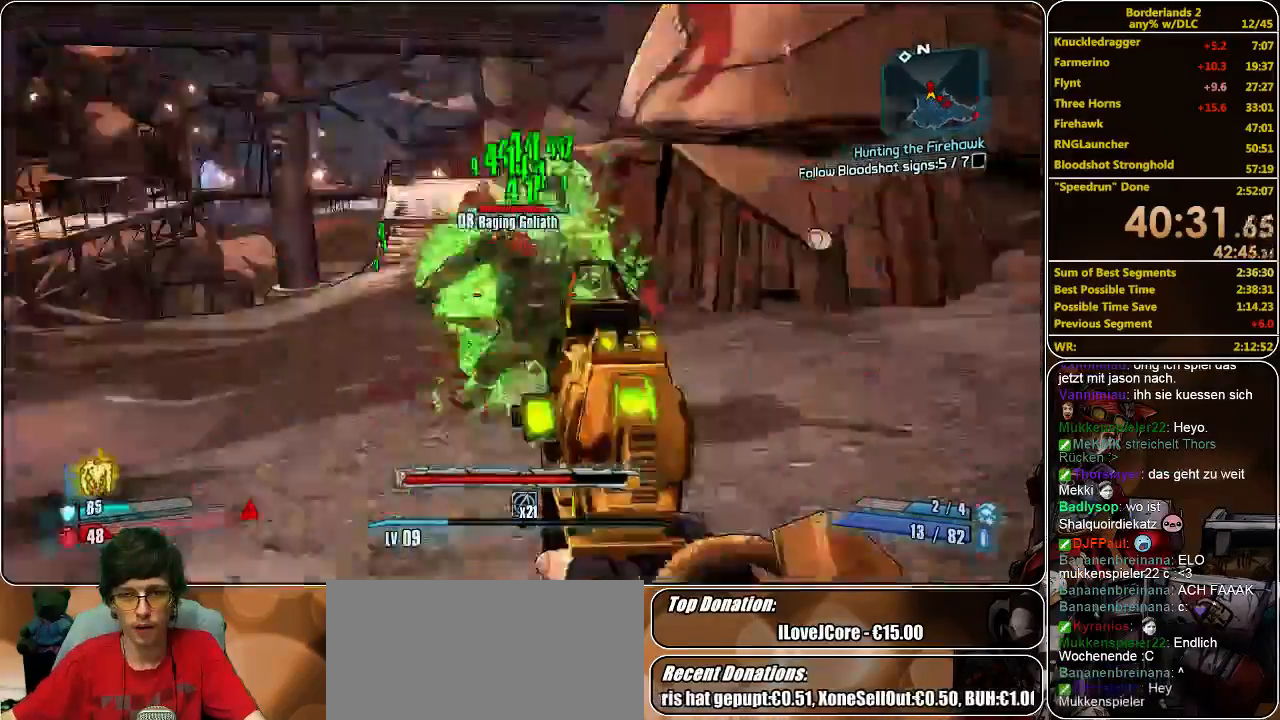
{"keys": ["a"], "mouse": [], "events": [[467, "w", "up"]]}
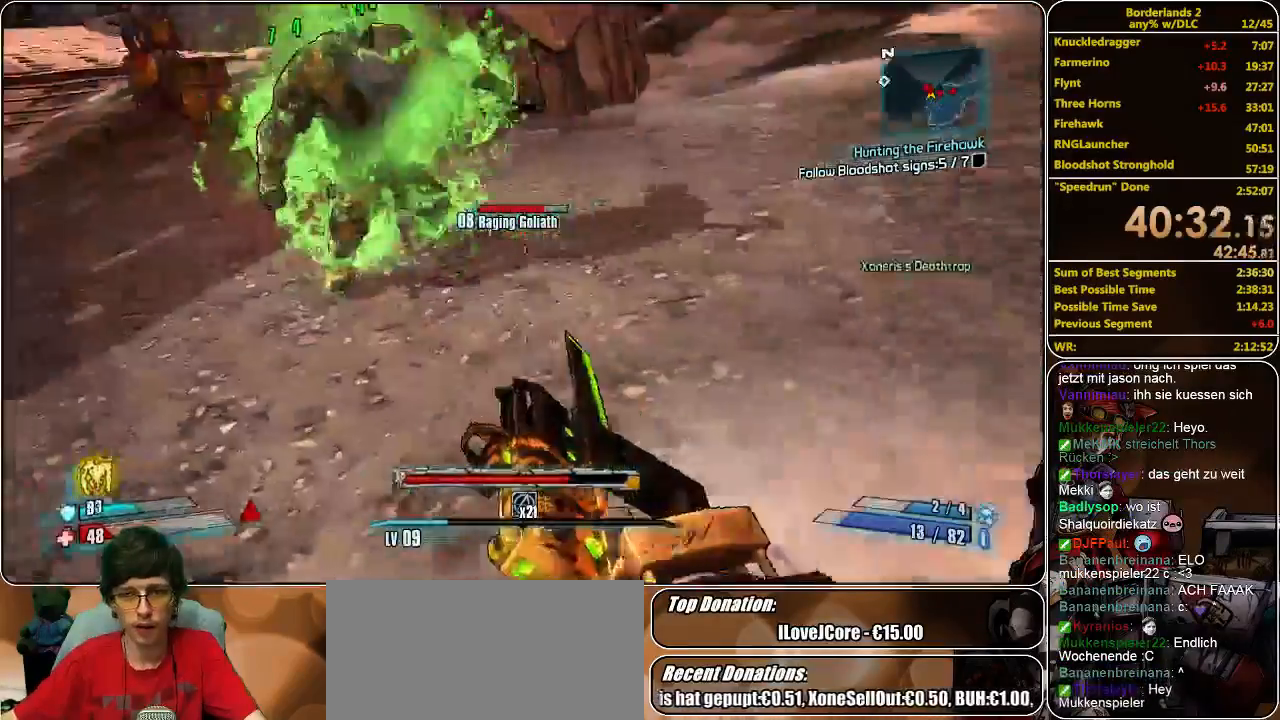
{"keys": ["a", "w"], "mouse": [], "events": [[500, "w", "down"]]}
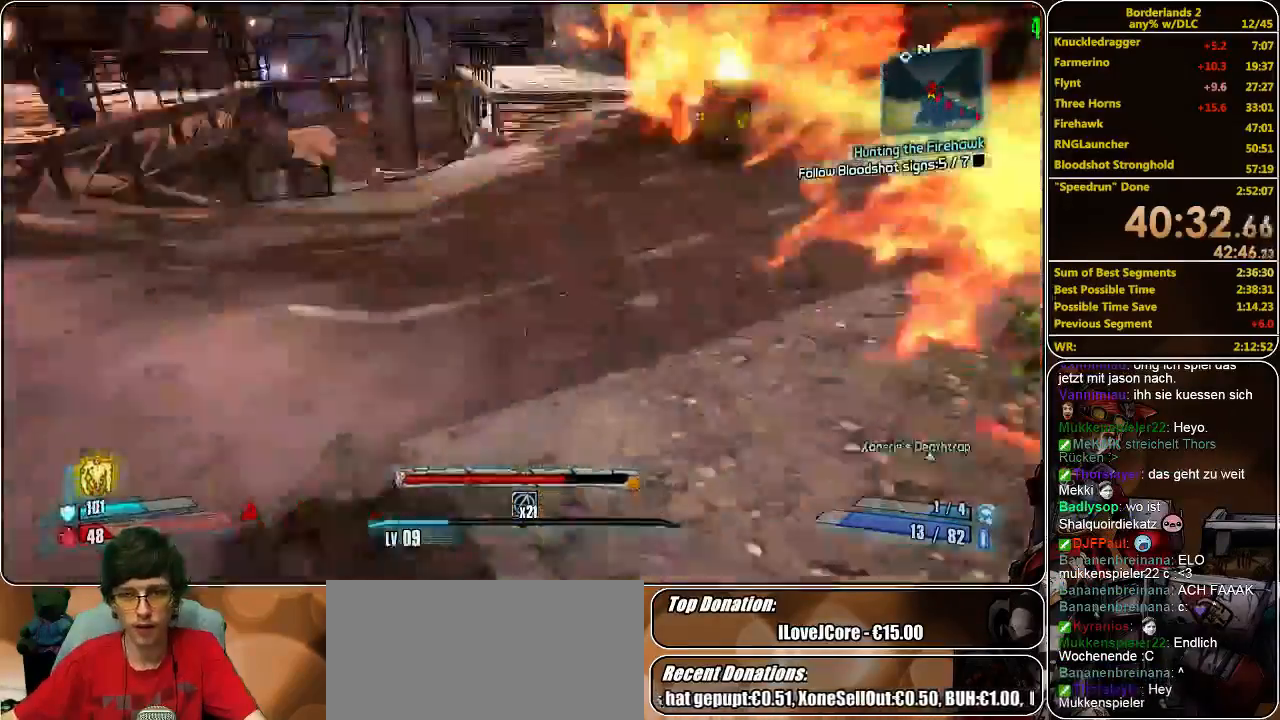
{"keys": ["shift", "w"], "mouse": [], "events": [[133, "a", "up"], [233, "shift", "down"]]}
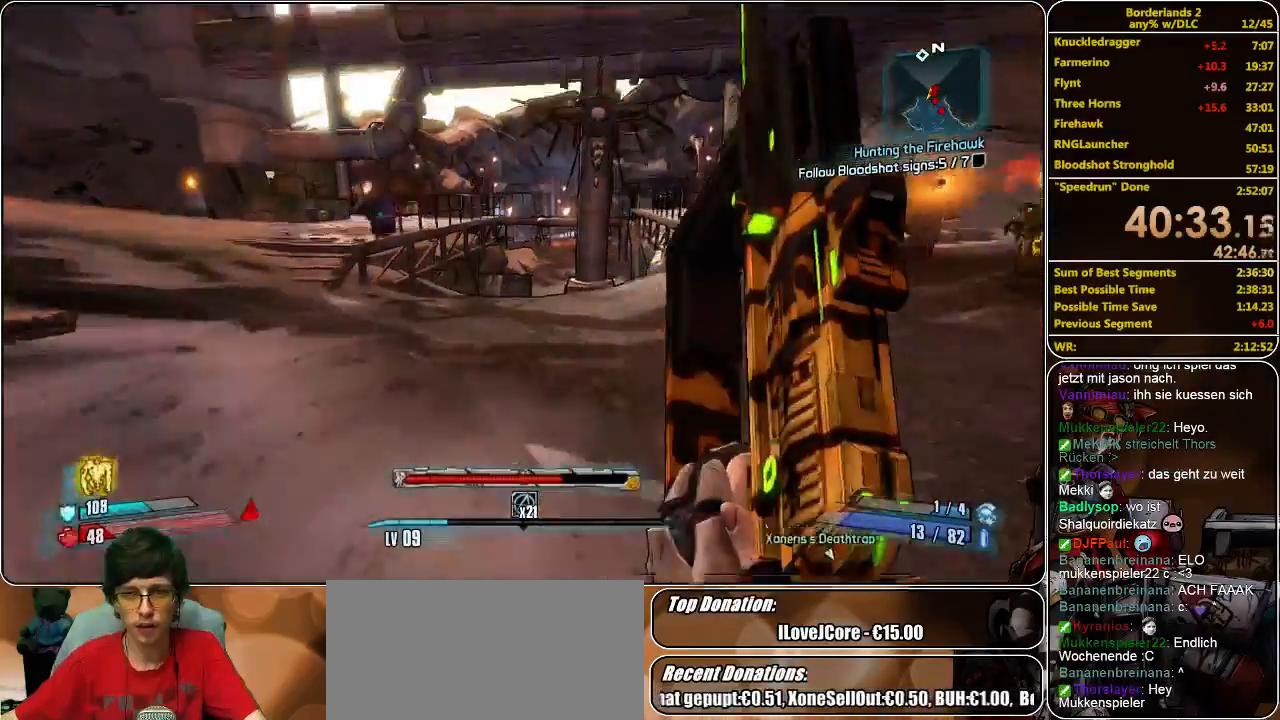
{"keys": ["a", "shift", "w"], "mouse": [], "events": [[67, "a", "down"]]}
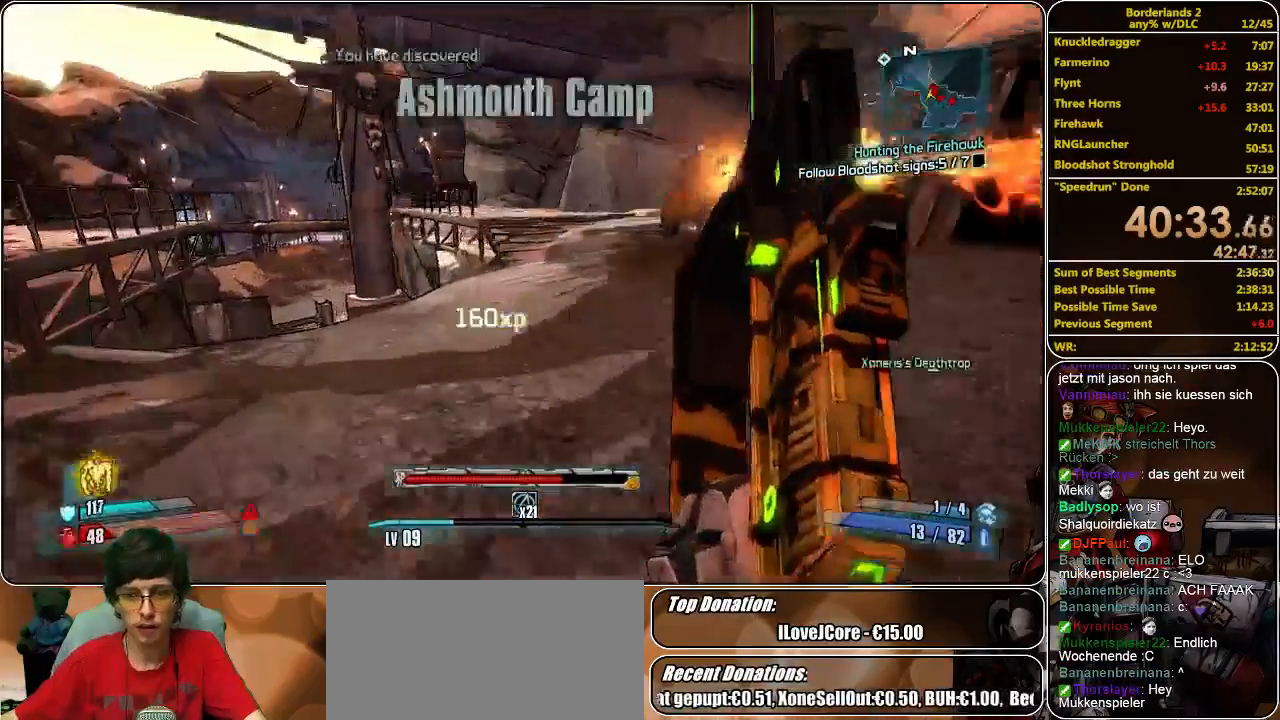
{"keys": ["shift", "w"], "mouse": [], "events": [[433, "a", "up"]]}
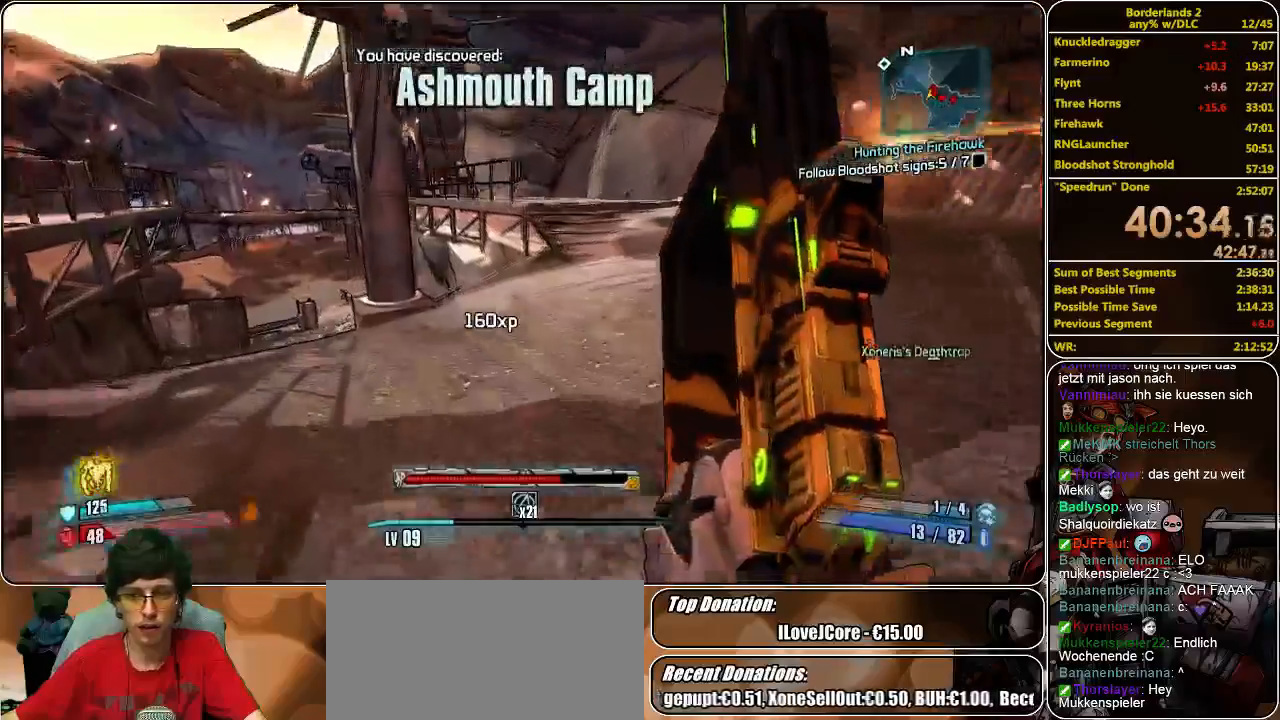
{"keys": ["shift", "w"], "mouse": [], "events": []}
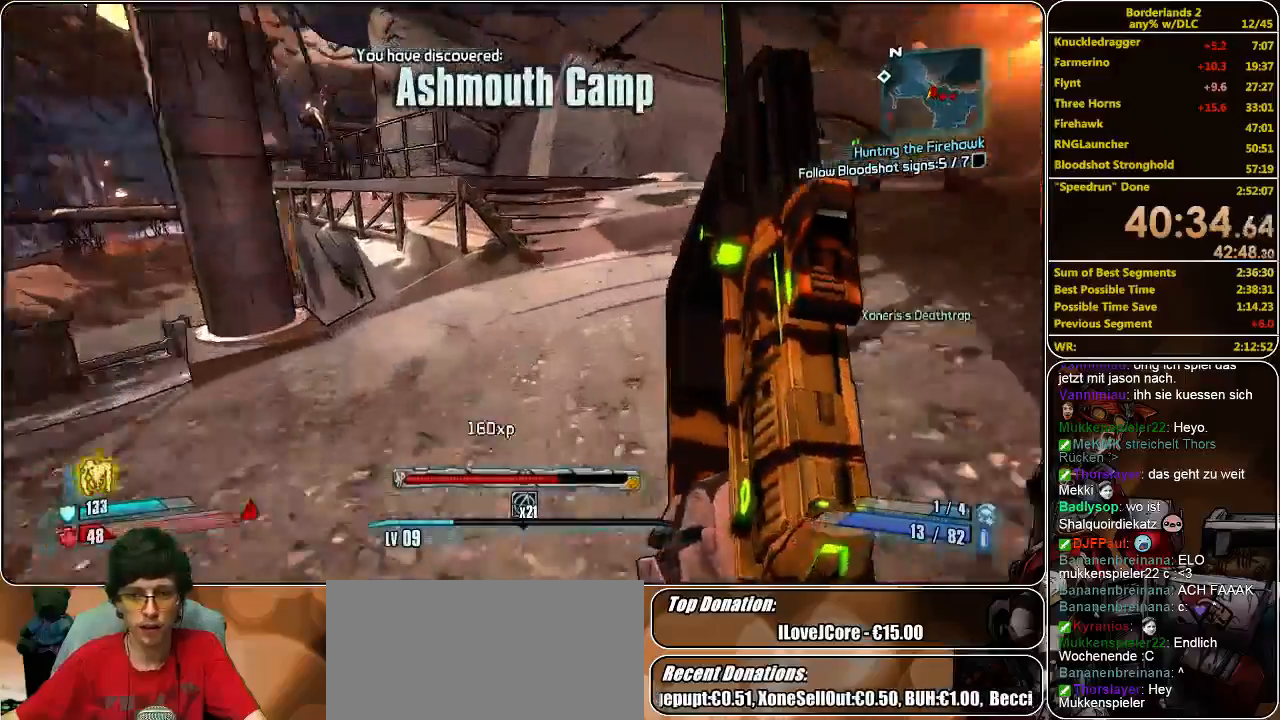
{"keys": ["shift", "w"], "mouse": [], "events": [[267, "space", "down"], [400, "space", "up"]]}
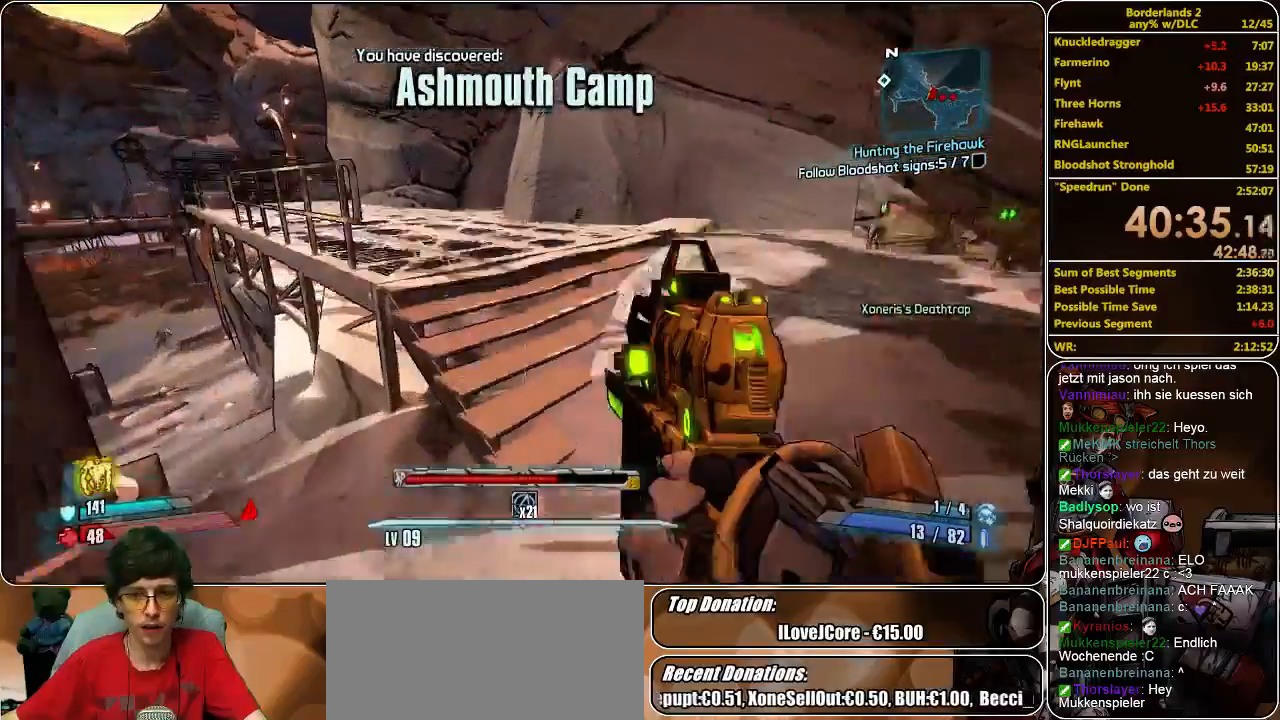
{"keys": ["shift", "w"], "mouse": [], "events": []}
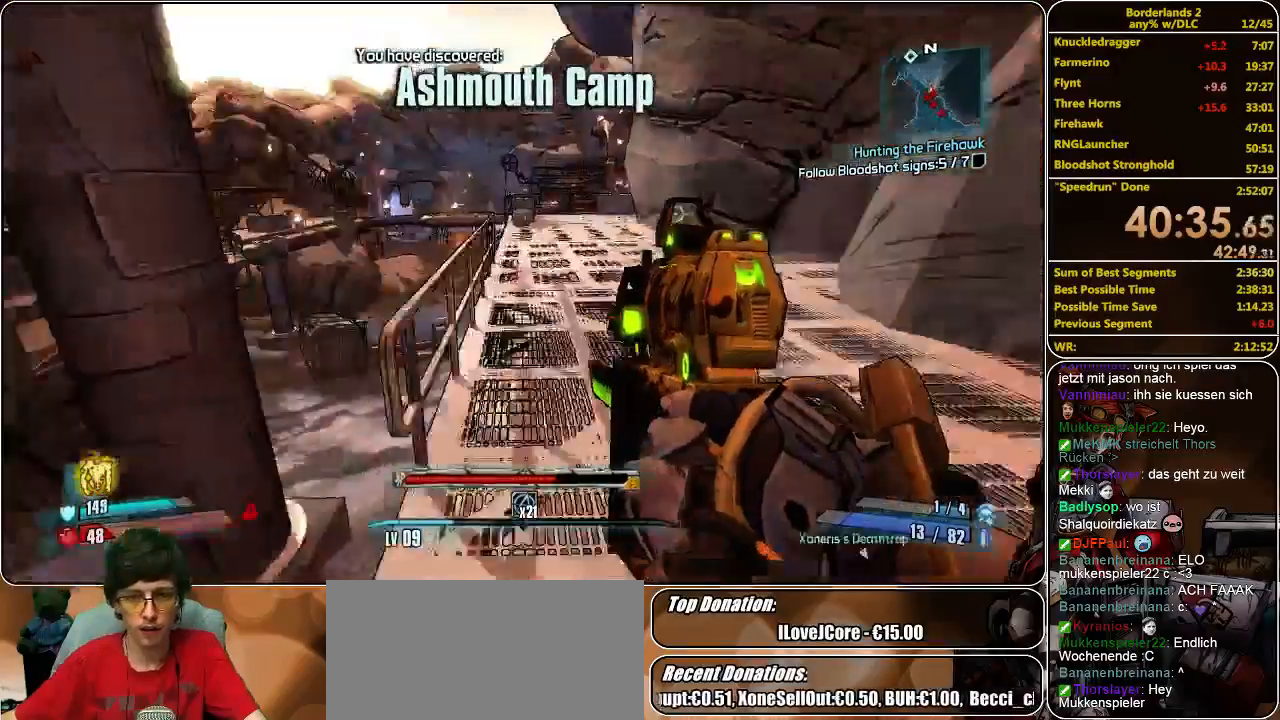
{"keys": ["w"], "mouse": [], "events": [[200, "shift", "up"]]}
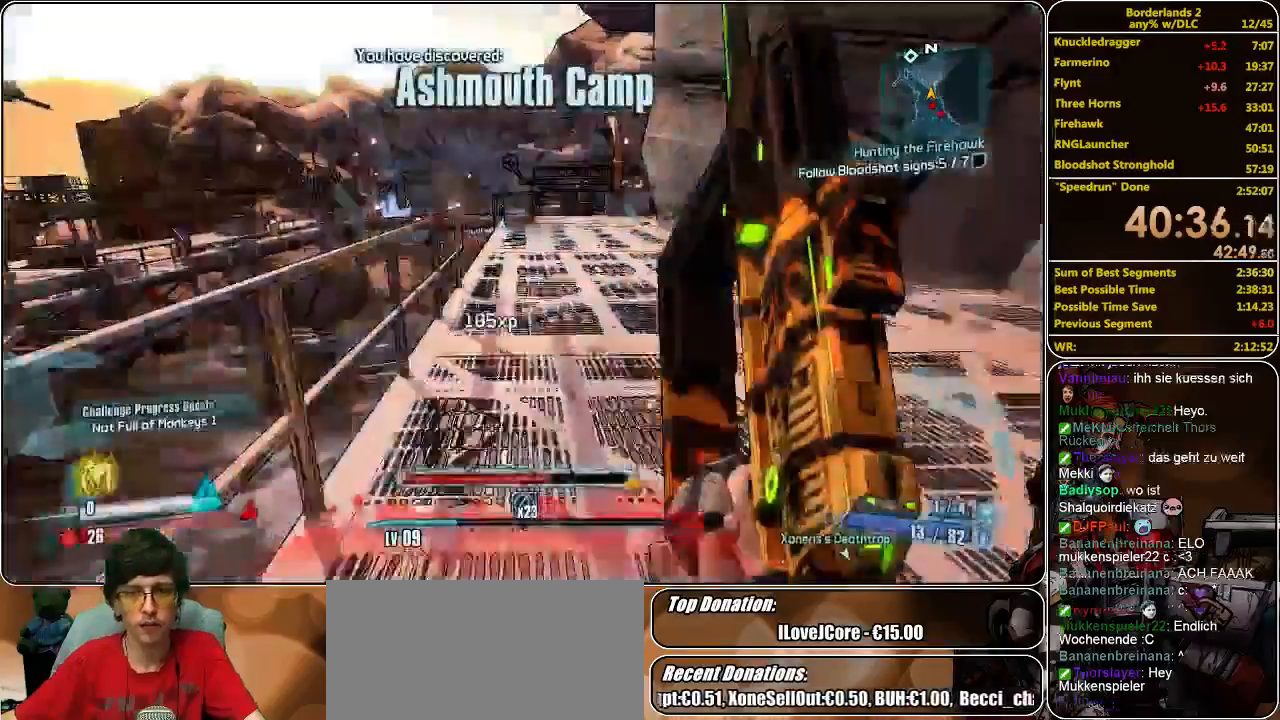
{"keys": ["w"], "mouse": [], "events": []}
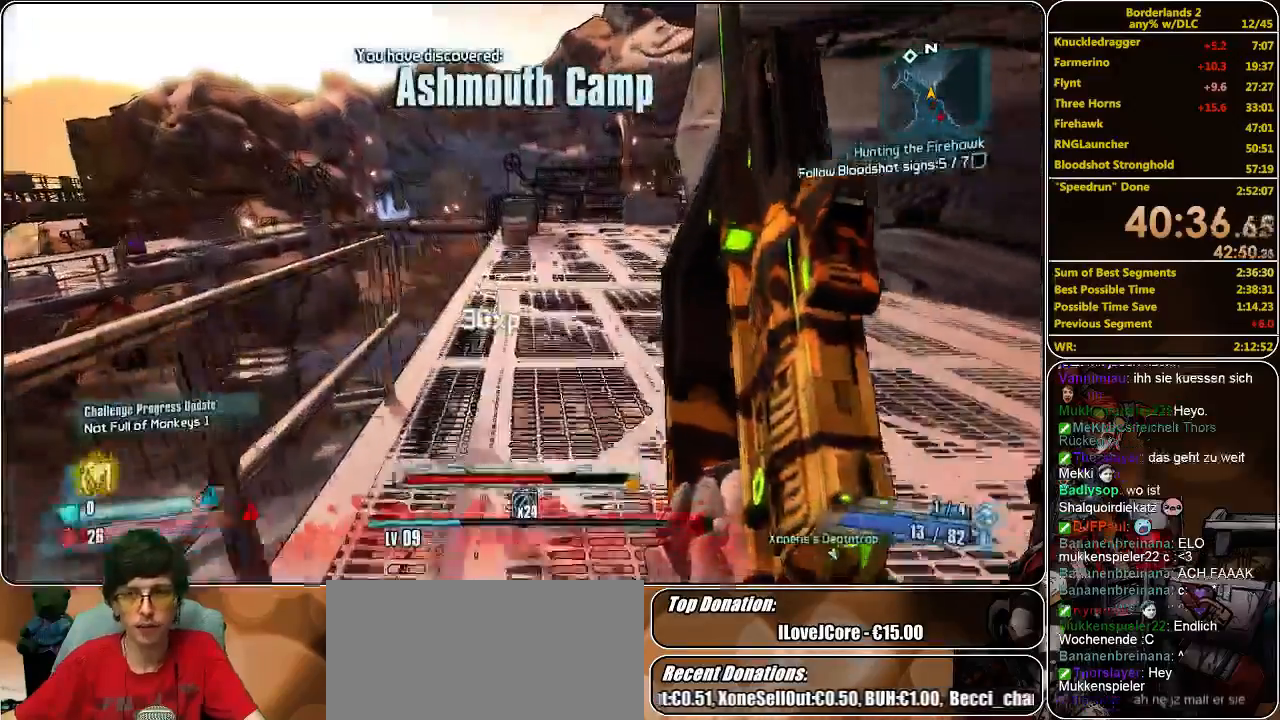
{"keys": ["w"], "mouse": [], "events": []}
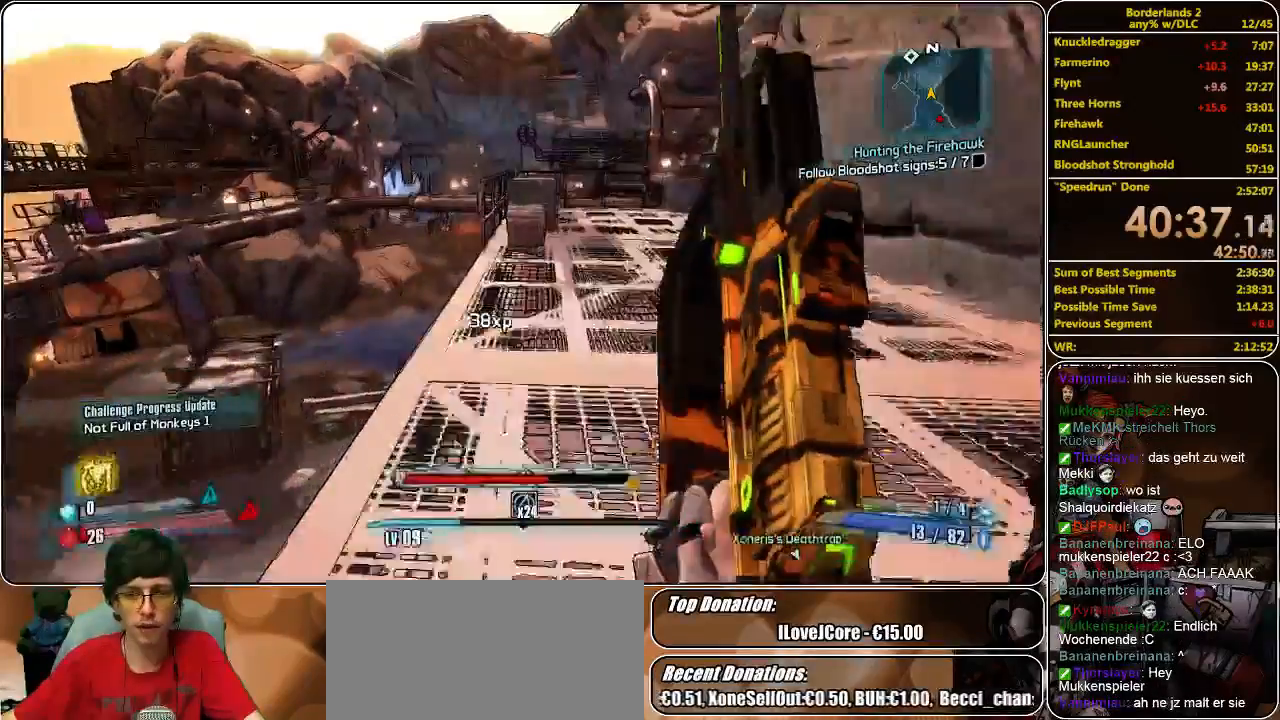
{"keys": ["space", "w"], "mouse": [], "events": [[500, "space", "down"]]}
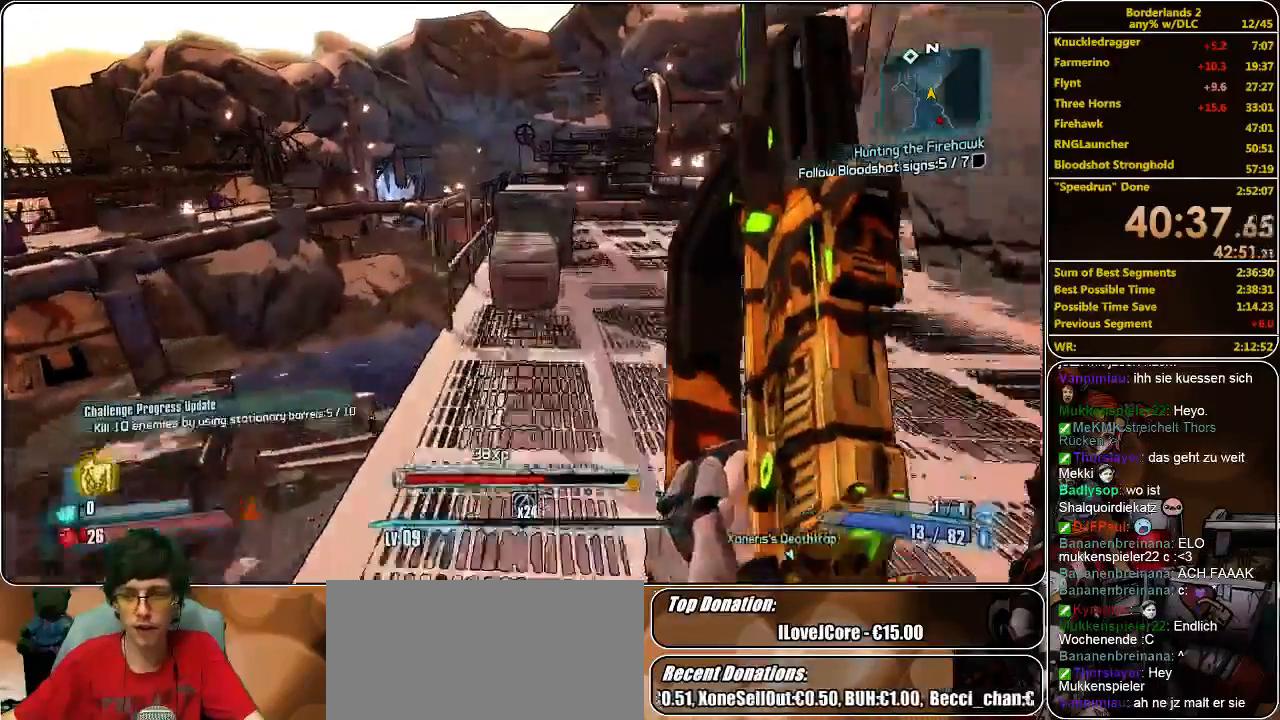
{"keys": ["w"], "mouse": [], "events": [[100, "space", "up"]]}
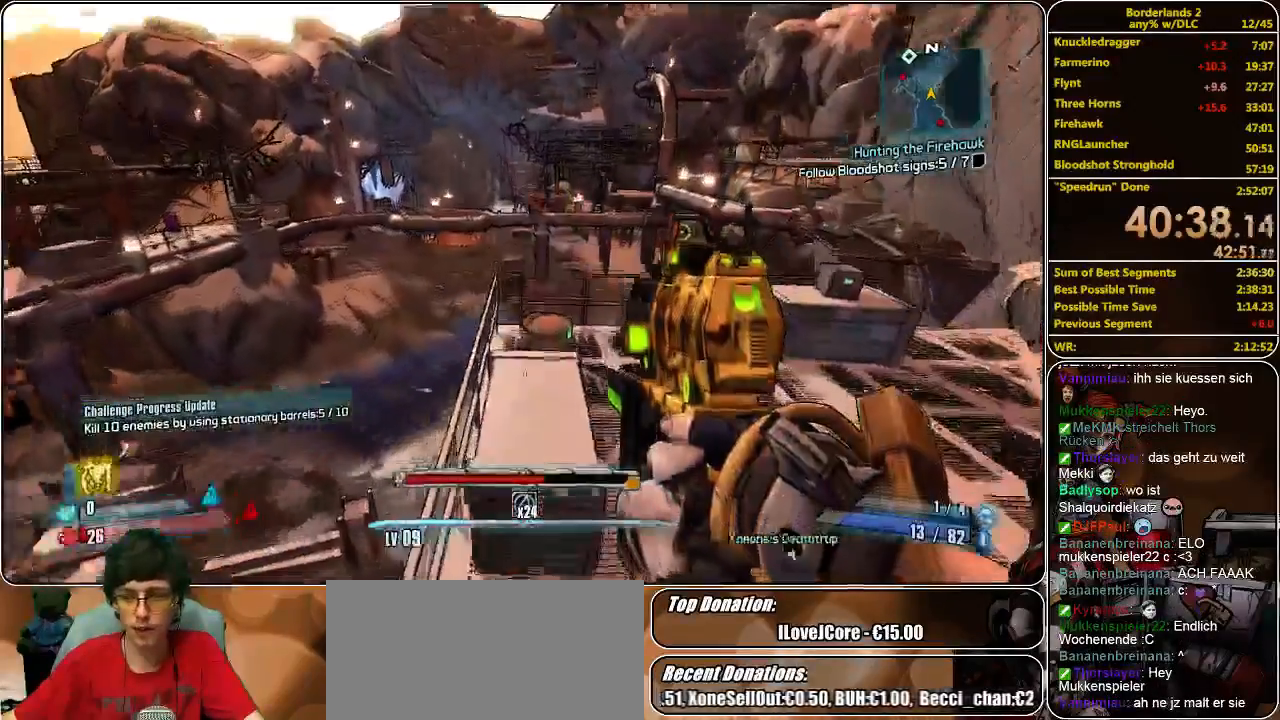
{"keys": ["a", "w"], "mouse": [], "events": [[367, "a", "down"]]}
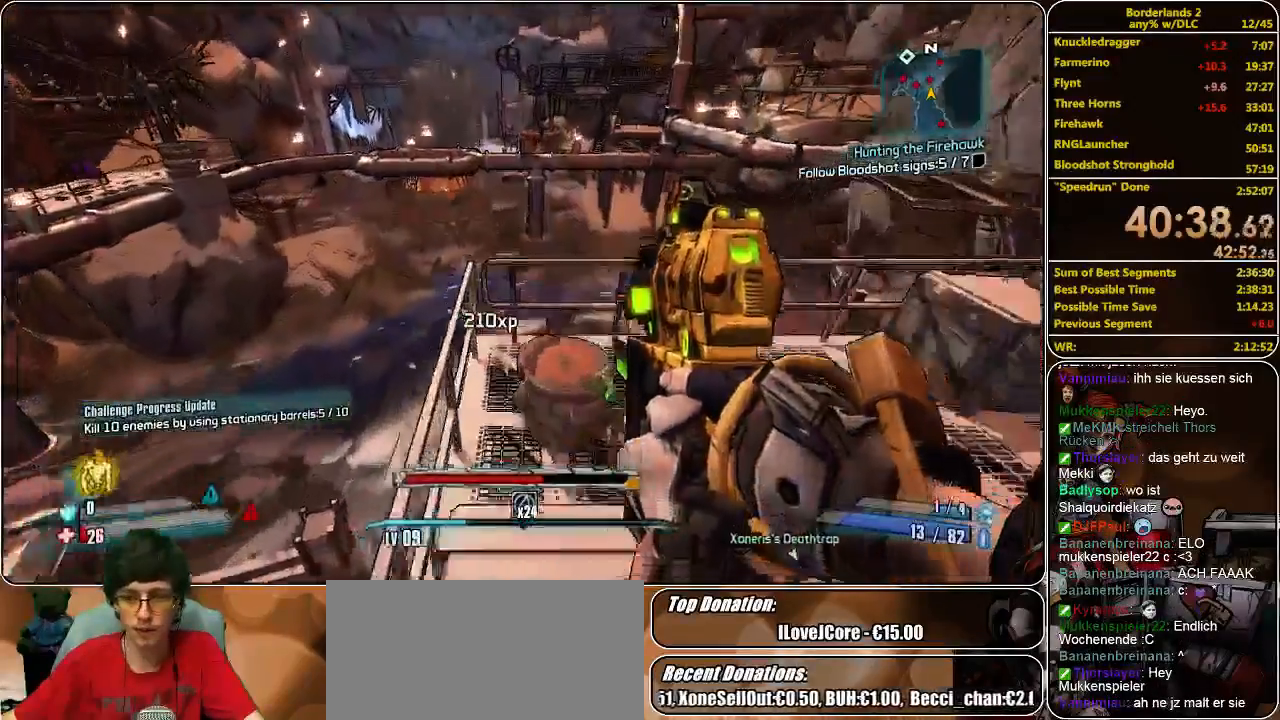
{"keys": ["w"], "mouse": [], "events": [[167, "a", "up"]]}
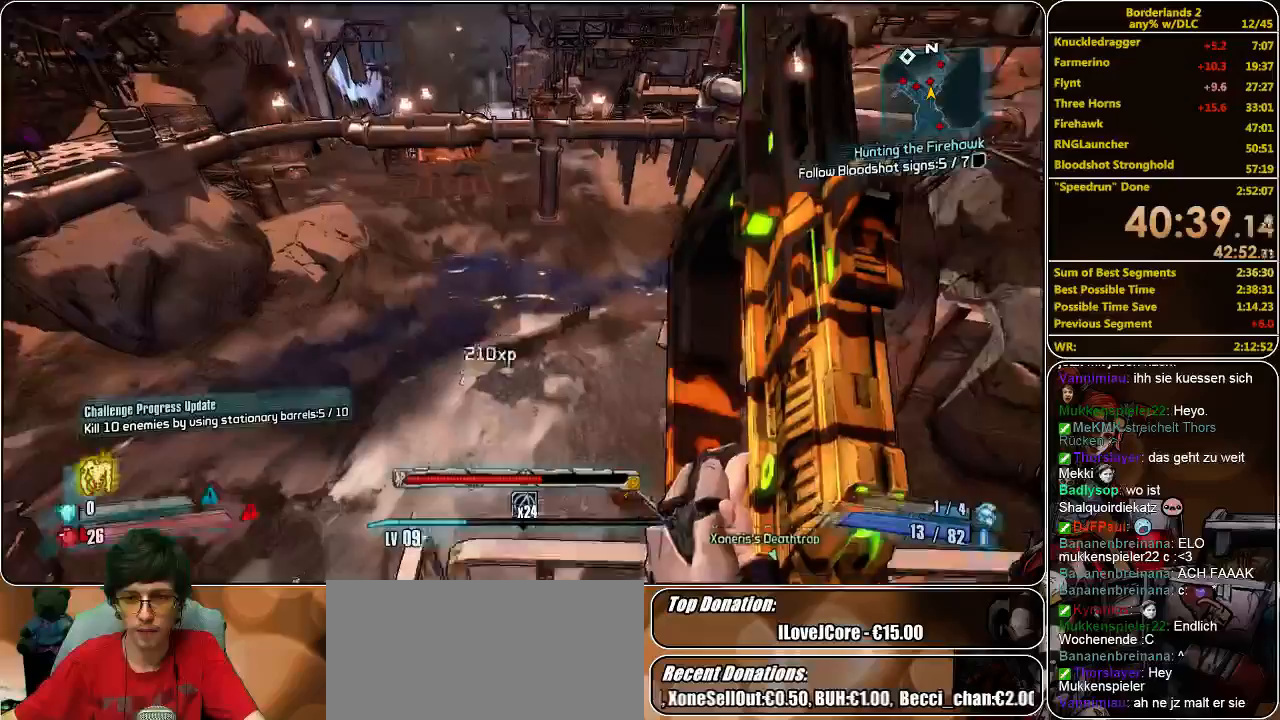
{"keys": ["w"], "mouse": [], "events": [[100, "space", "down"], [233, "space", "up"]]}
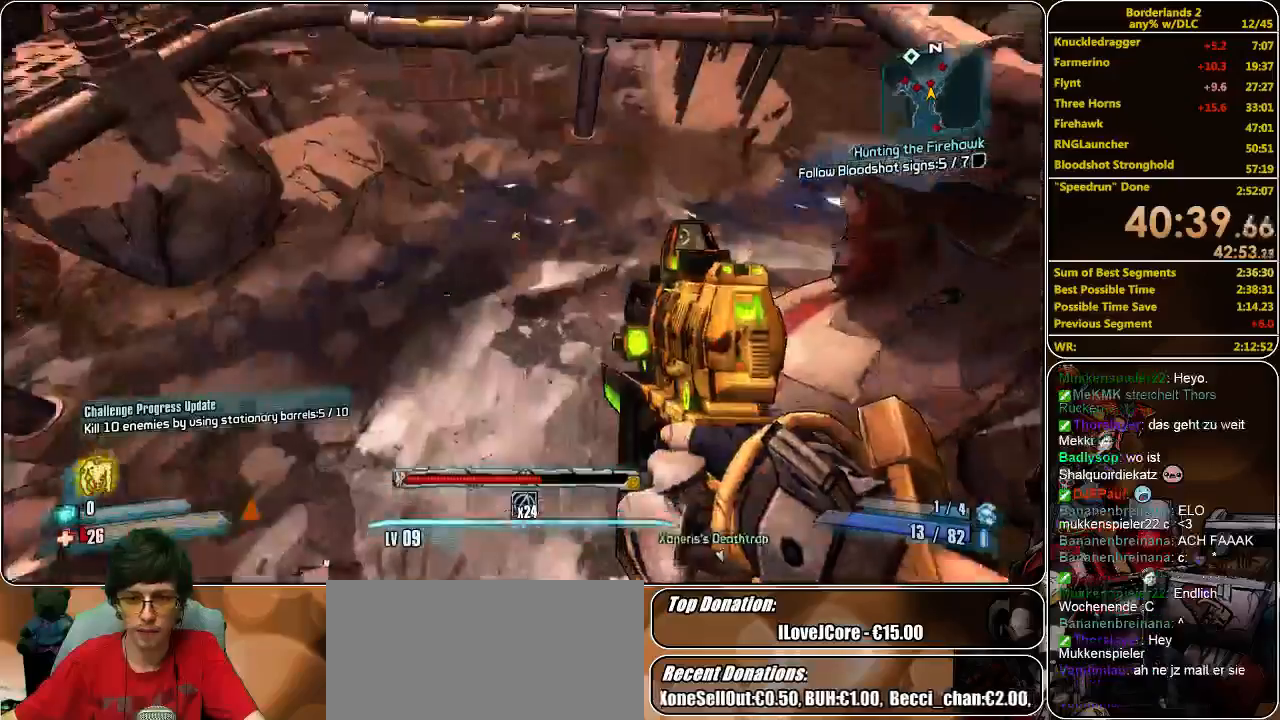
{"keys": ["w"], "mouse": ["right"], "events": [[467, "mouse_right", "down"]]}